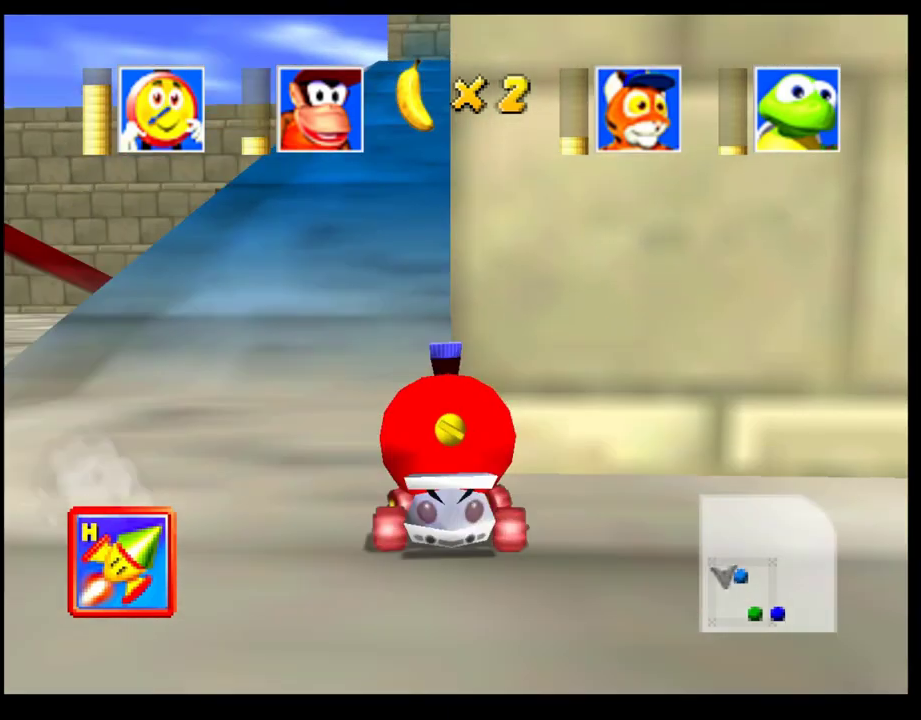
Gameplay with a controller (PlayStation layout); each line is a JSON object with the inputs held at the frame after it. "events" lists button and stick changes between this image and that frame as [ms after this image, input, new state], when the widget could be followed in between. Not read: R3 right_stick.
{"buttons": ["CROSS"], "left_stick": "center", "events": [[83, "left_stick", "down"], [117, "SQUARE", "down"], [317, "left_stick", "down-right"], [350, "SQUARE", "up"], [383, "left_stick", "center"], [417, "CROSS", "down"]]}
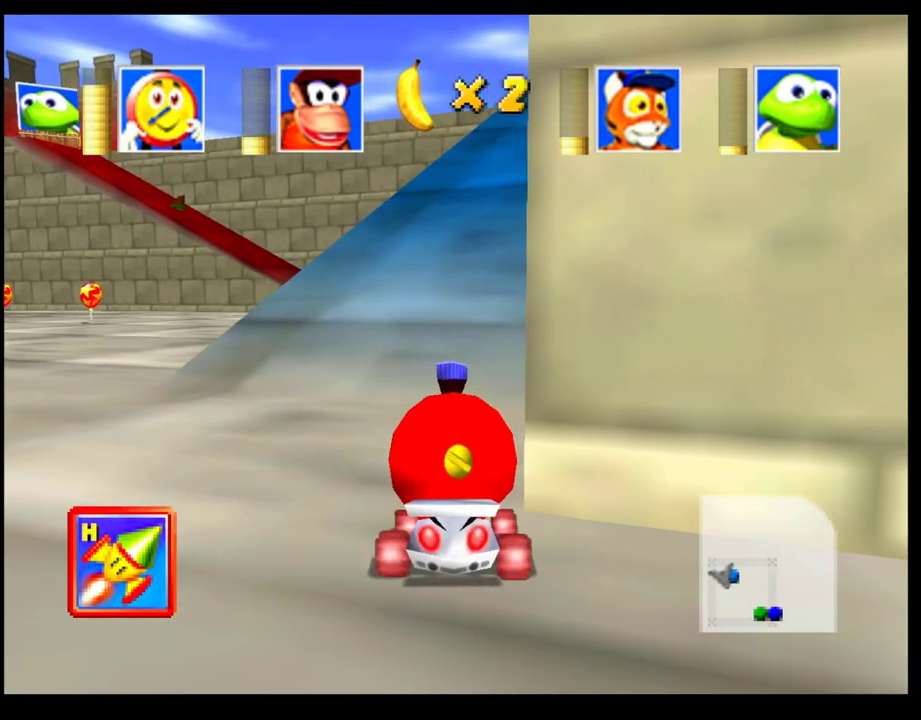
{"buttons": ["CROSS"], "left_stick": "right", "events": [[467, "left_stick", "right"]]}
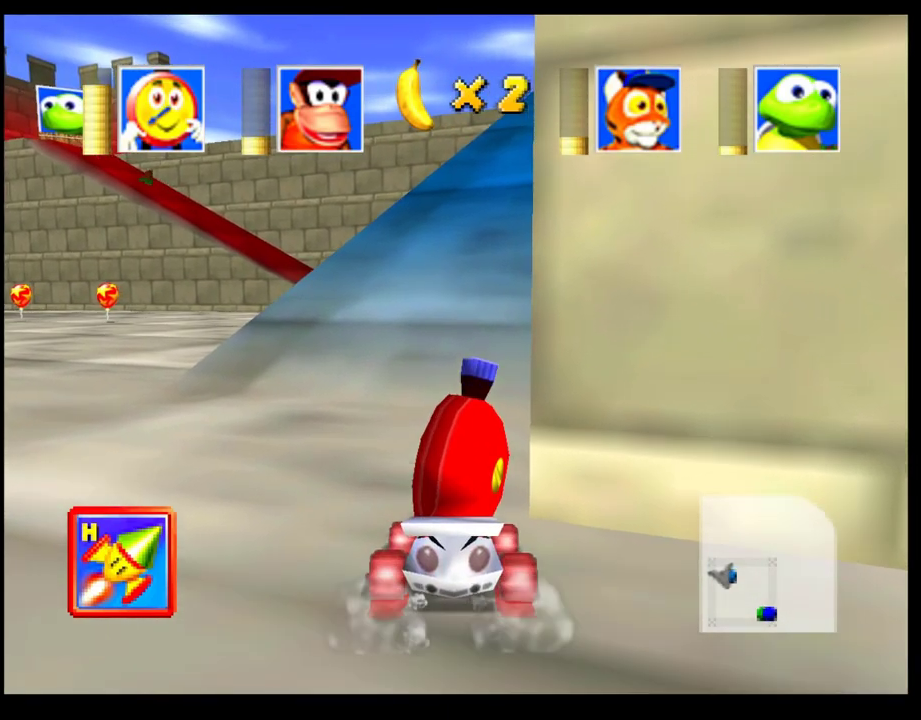
{"buttons": ["CROSS"], "left_stick": "center", "events": [[200, "left_stick", "center"], [317, "L1", "down"], [400, "L1", "up"]]}
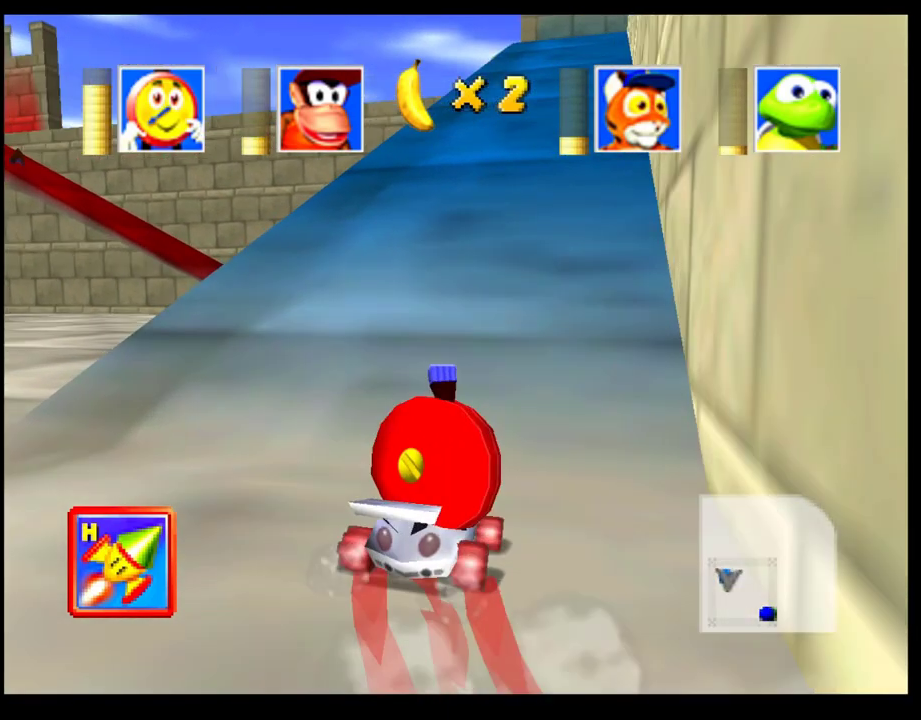
{"buttons": ["CROSS"], "left_stick": "right", "events": [[333, "left_stick", "right"]]}
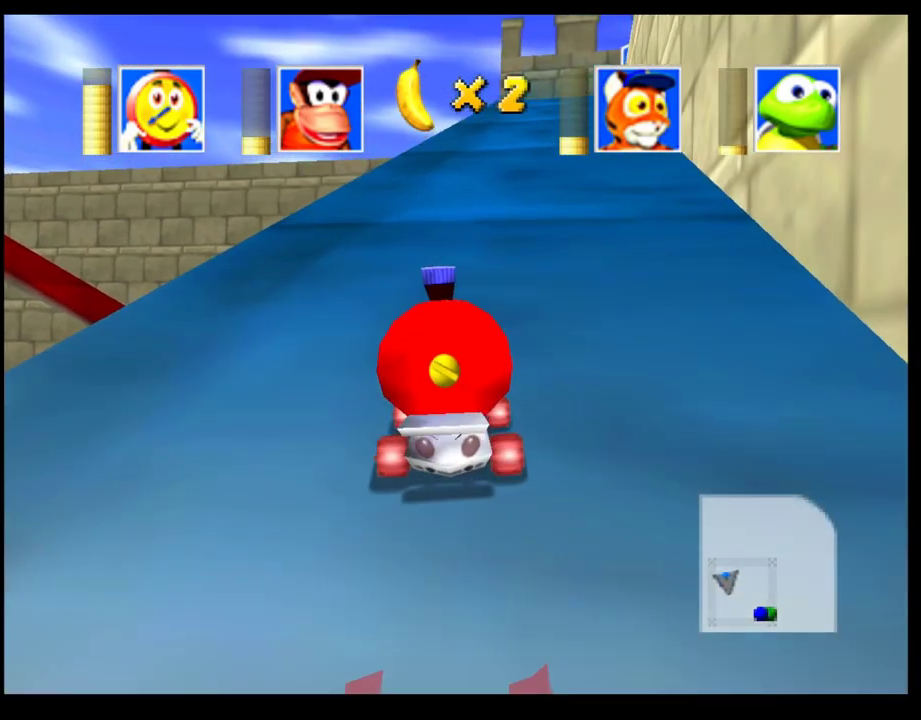
{"buttons": ["CROSS"], "left_stick": "center", "events": [[17, "left_stick", "center"]]}
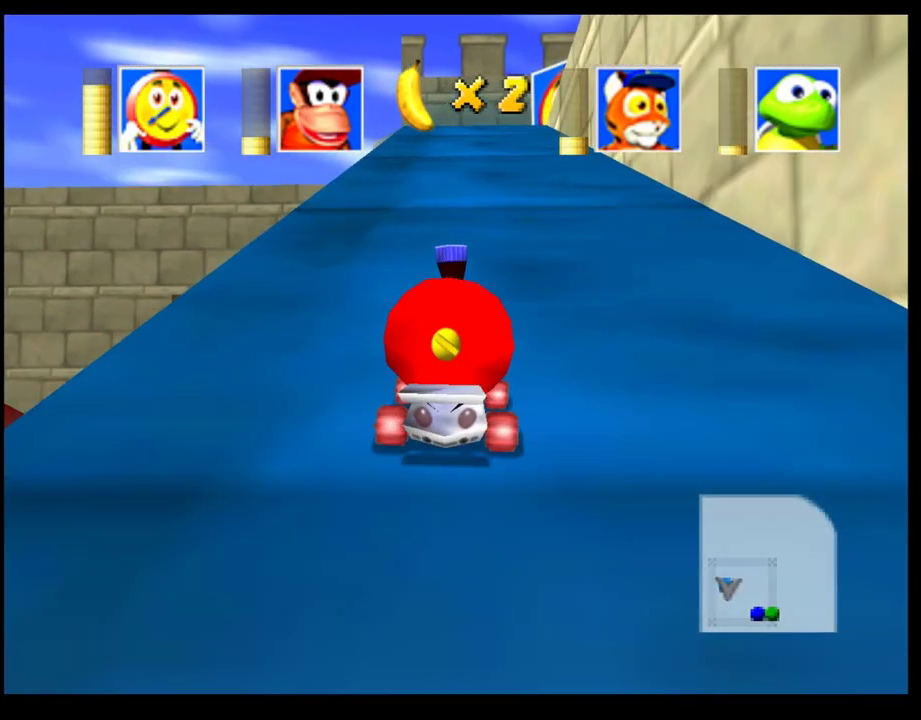
{"buttons": ["CROSS"], "left_stick": "center", "events": [[133, "left_stick", "right"], [217, "left_stick", "center"]]}
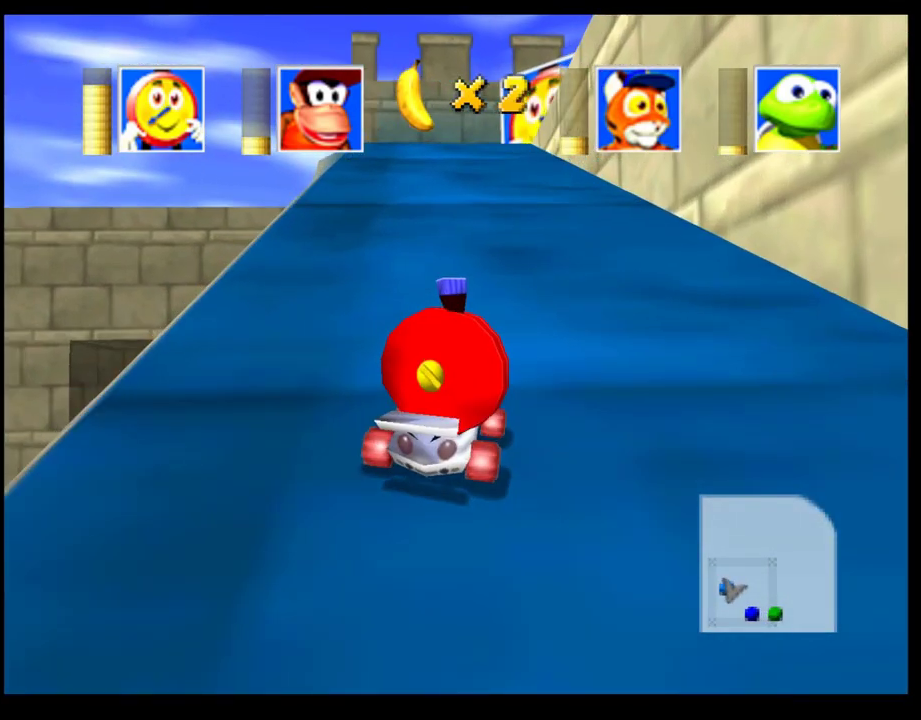
{"buttons": ["CROSS"], "left_stick": "right", "events": [[400, "left_stick", "right"]]}
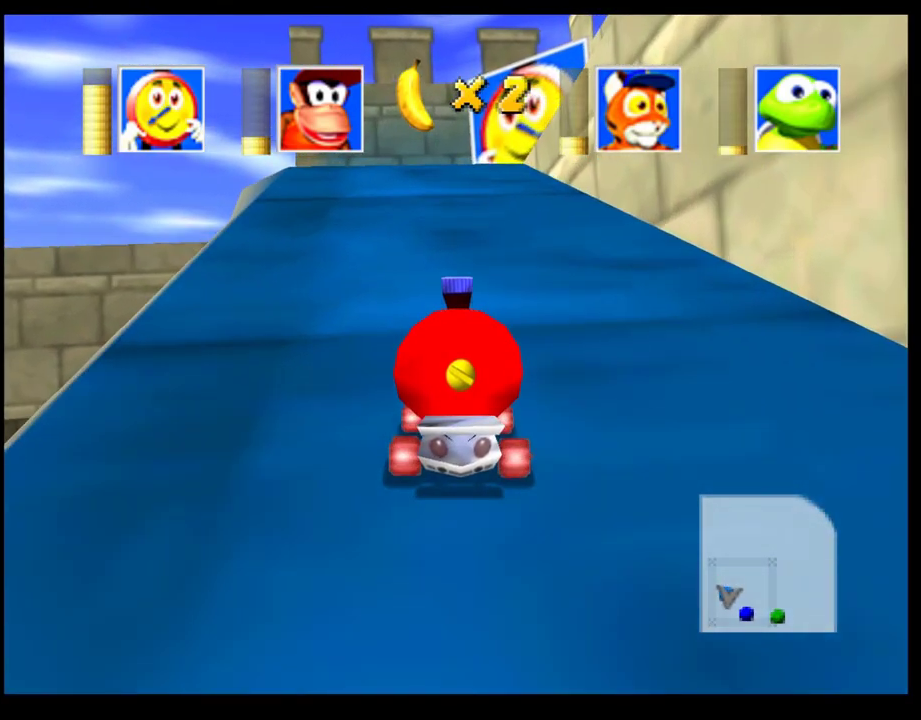
{"buttons": ["CROSS"], "left_stick": "center", "events": [[17, "left_stick", "center"]]}
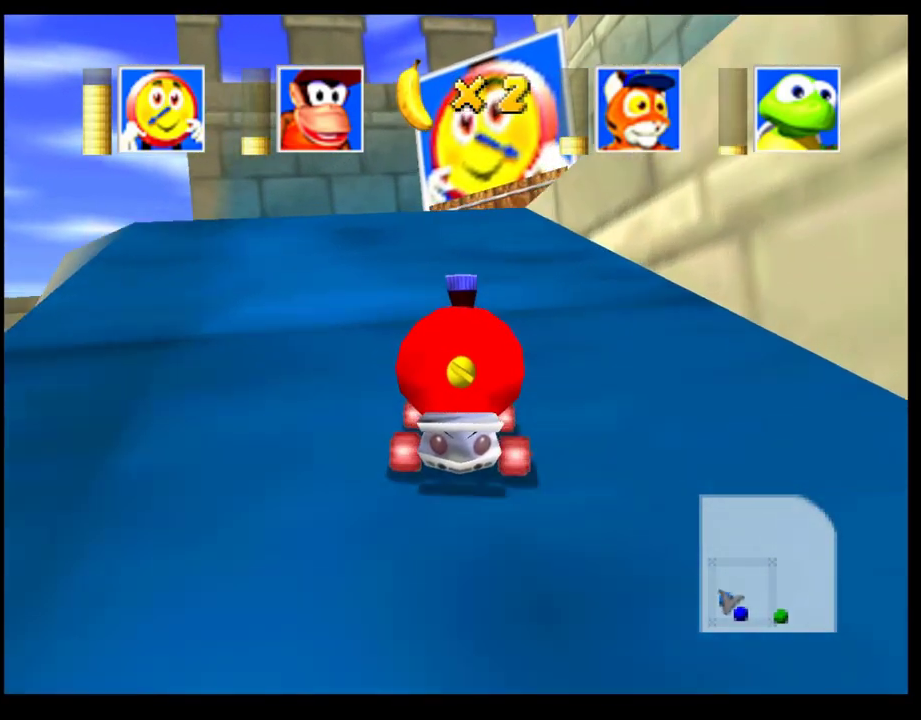
{"buttons": ["CROSS", "R1"], "left_stick": "left", "events": [[333, "left_stick", "left"], [350, "R1", "down"]]}
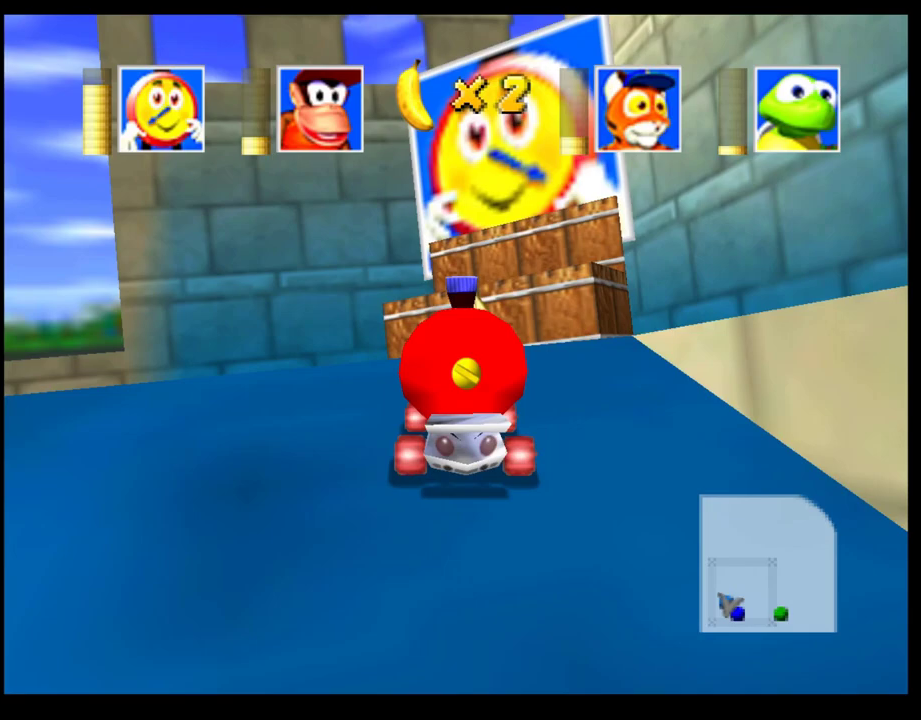
{"buttons": ["CROSS", "R1"], "left_stick": "left", "events": []}
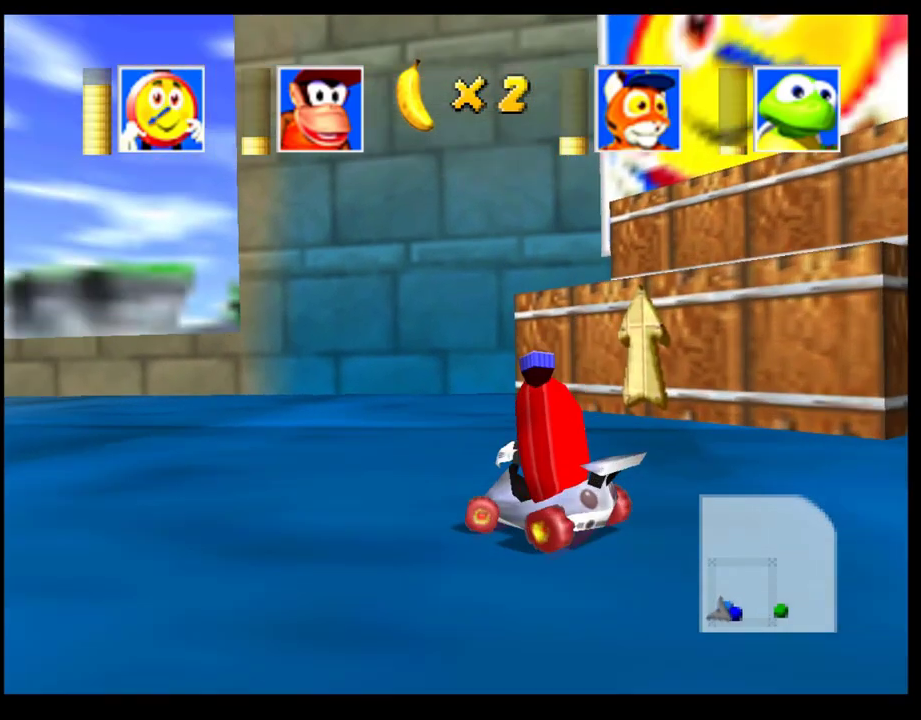
{"buttons": [], "left_stick": "left", "events": [[183, "CROSS", "up"], [183, "R1", "up"], [250, "CROSS", "down"], [350, "CROSS", "up"], [417, "CROSS", "down"], [483, "CROSS", "up"]]}
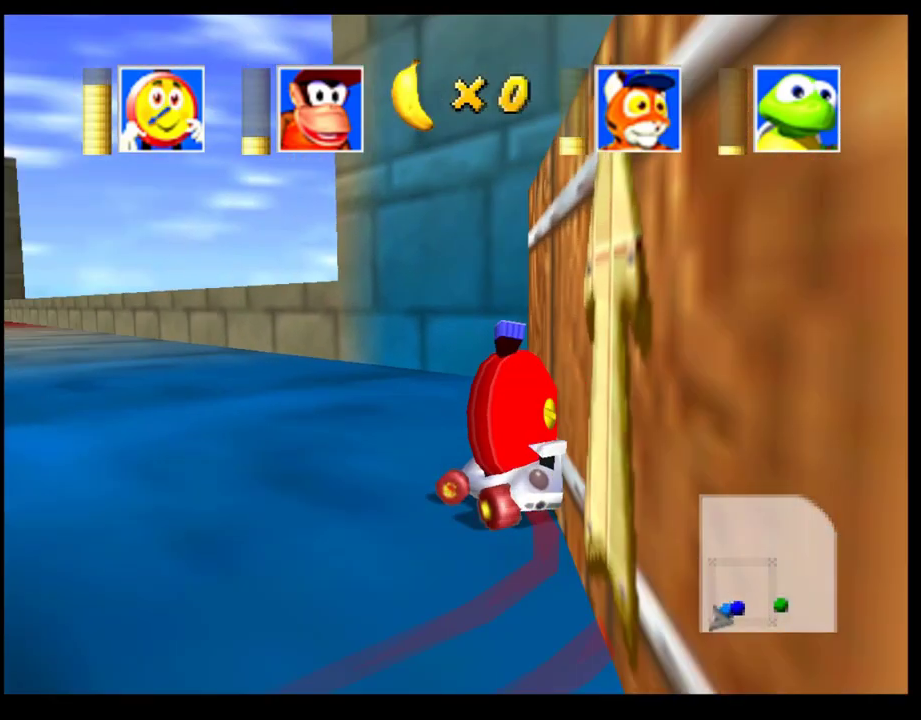
{"buttons": ["CROSS"], "left_stick": "center", "events": [[50, "CROSS", "down"], [117, "CROSS", "up"], [200, "CROSS", "down"], [267, "CROSS", "up"], [300, "left_stick", "center"], [350, "CROSS", "down"], [417, "CROSS", "up"], [500, "CROSS", "down"]]}
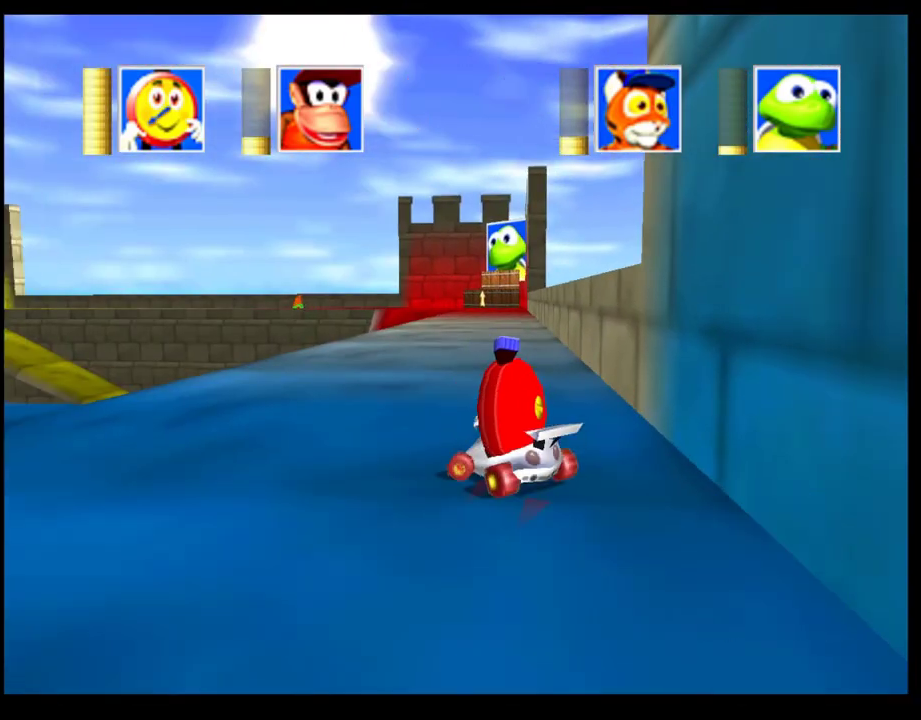
{"buttons": [], "left_stick": "center", "events": [[83, "CROSS", "up"], [167, "CROSS", "down"], [233, "CROSS", "up"]]}